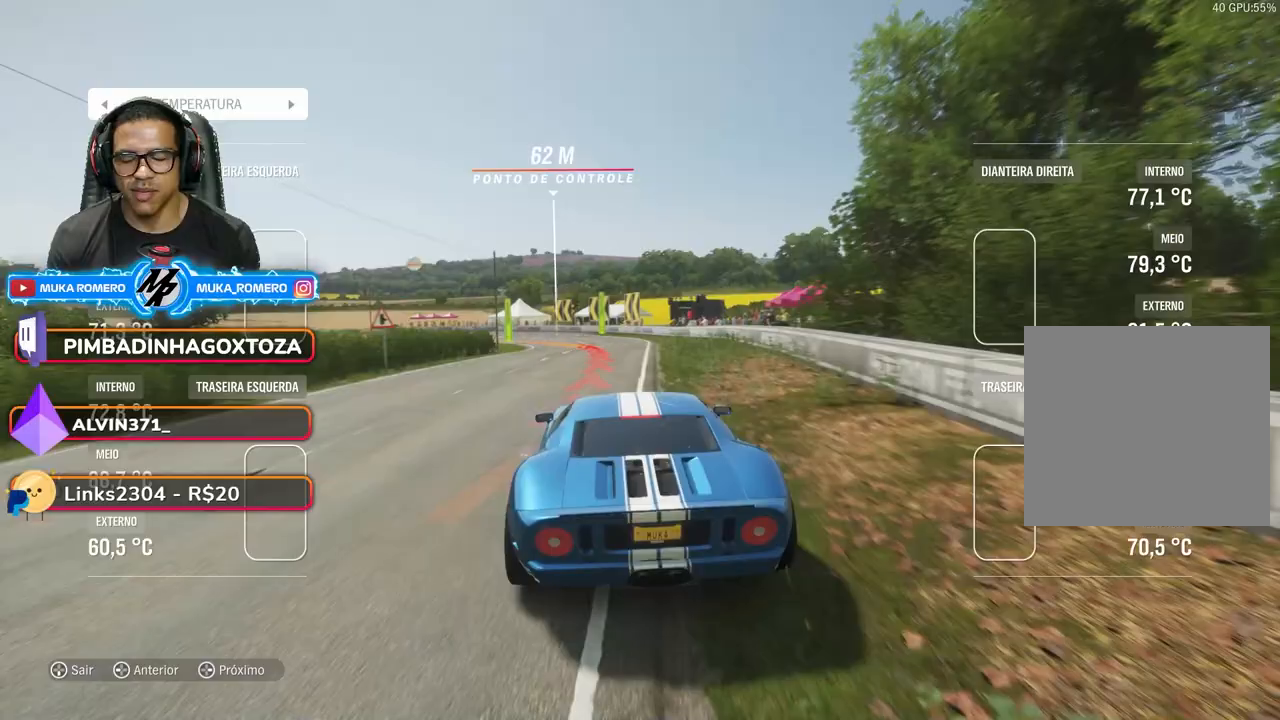
Gameplay with a controller (Xbox layout); each line is a JSON object with the inputs held at the frame after it. "events" lists button and stick changes between this image and that frame as [ms after this image, input, new state], when the widget could be followed in between. Not read: L3 R3.
{"buttons": [], "left_stick": "down-left", "right_stick": "center", "events": [[67, "L2", "up"], [367, "R2", "up"]]}
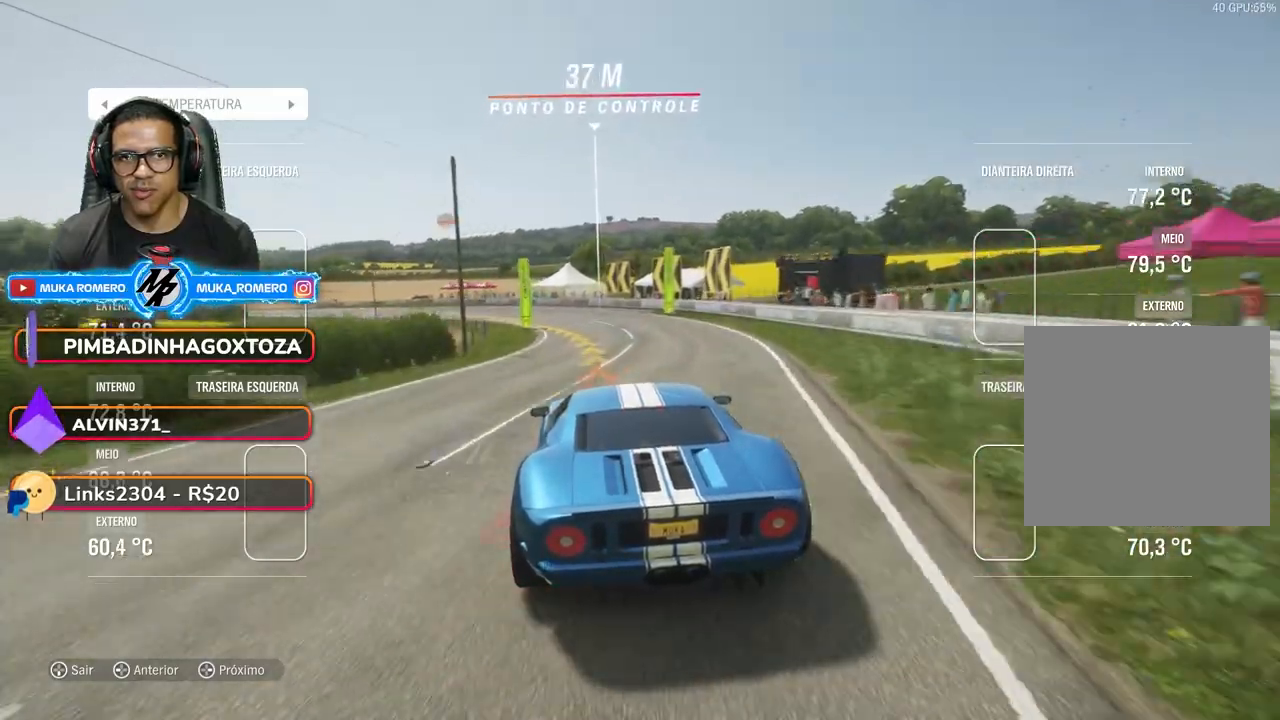
{"buttons": ["R2"], "left_stick": "down-left", "right_stick": "center", "events": [[367, "R2", "down"], [417, "X", "down"], [433, "A", "down"], [483, "A", "up"], [483, "X", "up"]]}
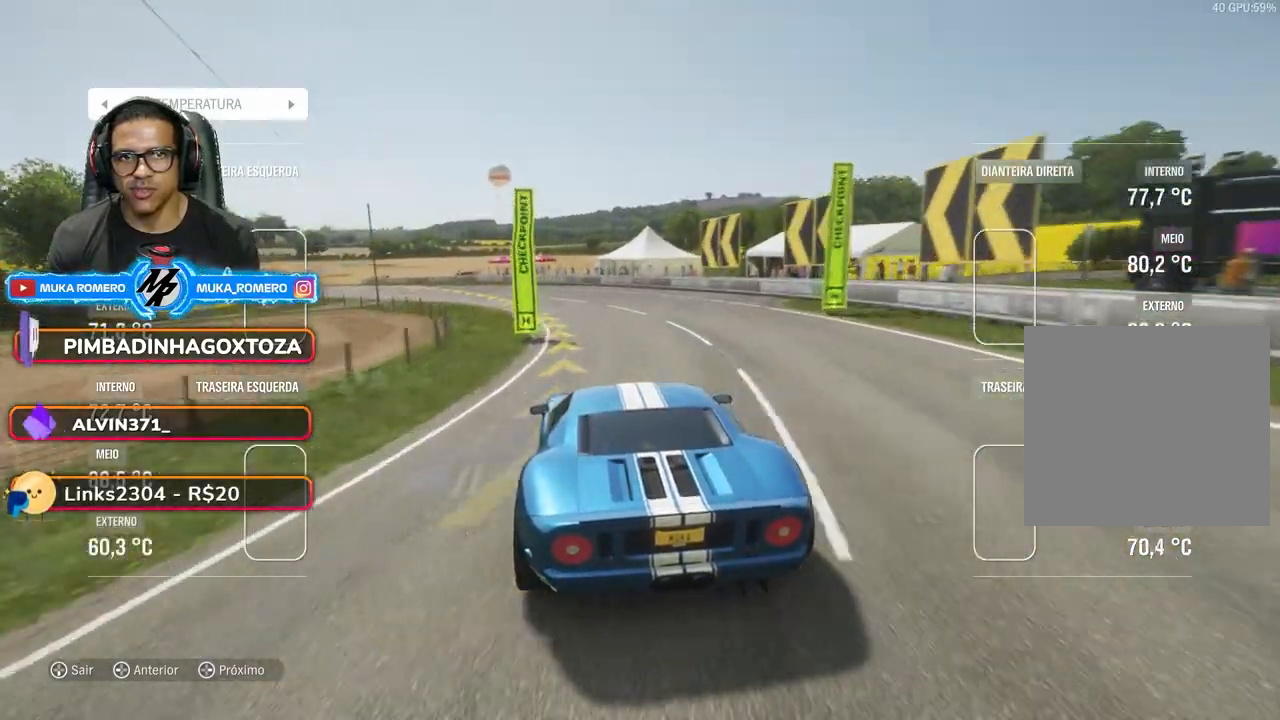
{"buttons": ["R2"], "left_stick": "down-left", "right_stick": "center", "events": []}
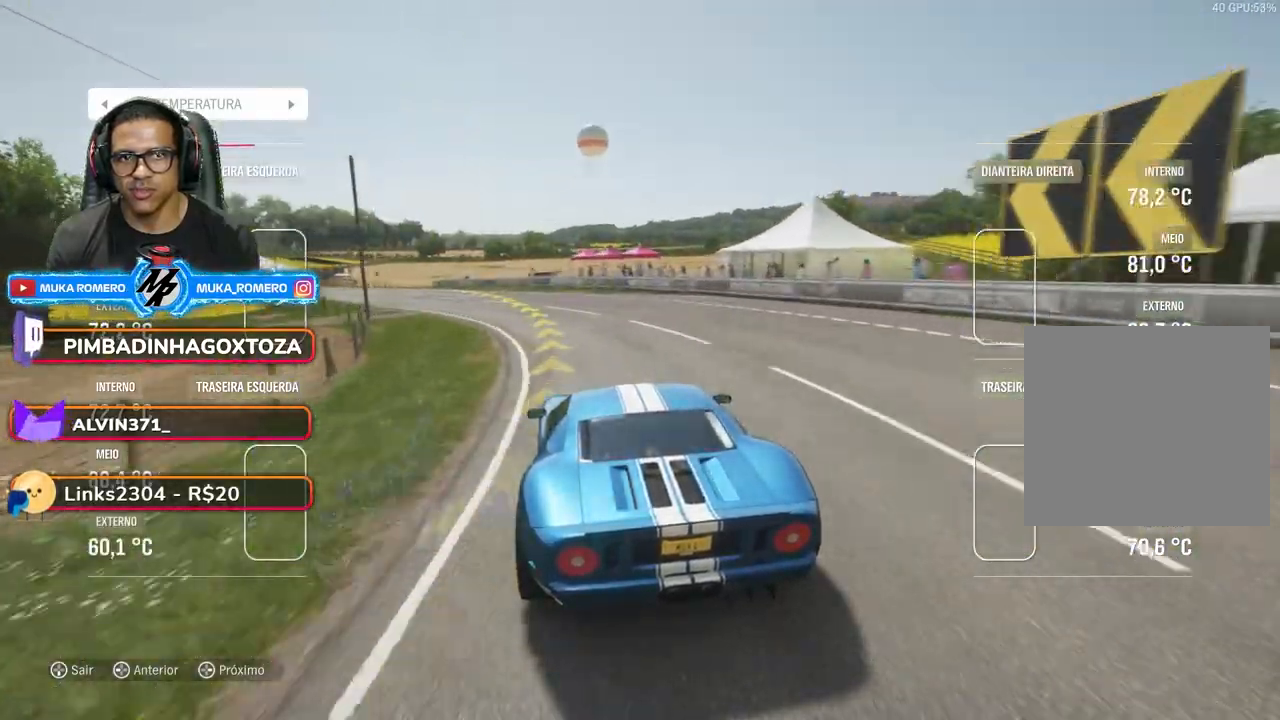
{"buttons": ["R2"], "left_stick": "down-left", "right_stick": "center", "events": []}
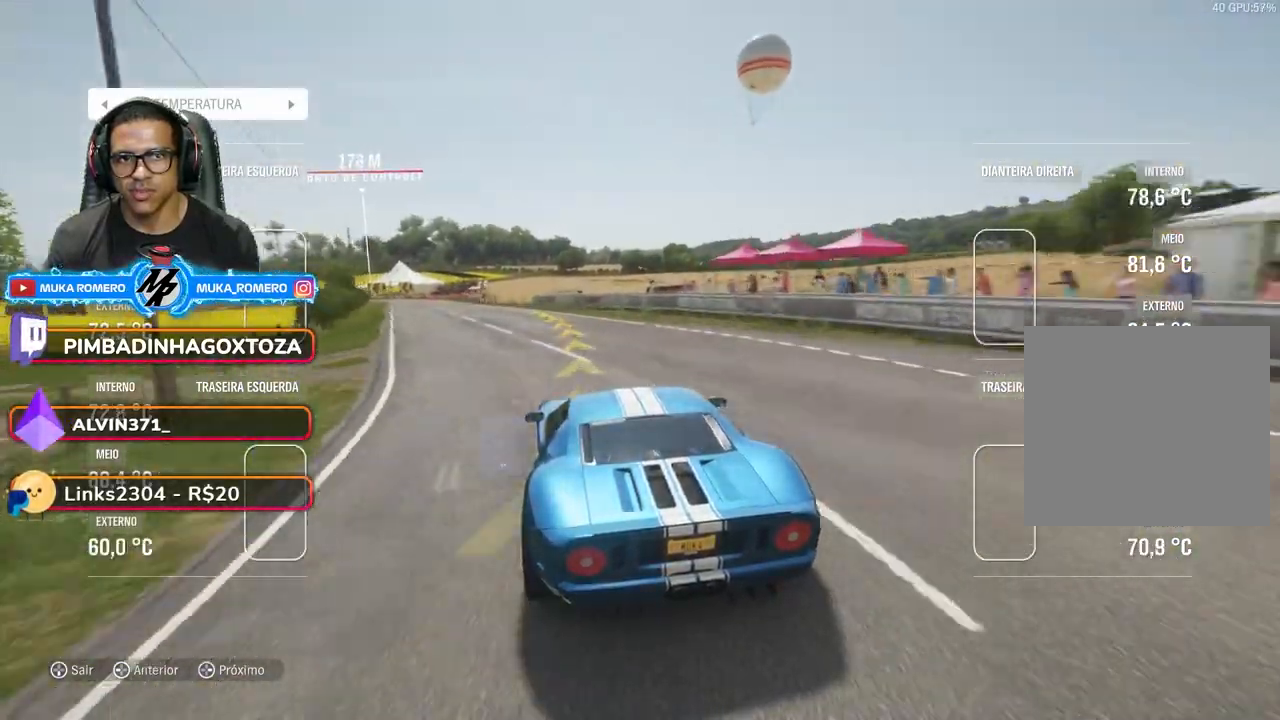
{"buttons": ["R2"], "left_stick": "center", "right_stick": "center", "events": [[117, "left_stick", "center"], [217, "left_stick", "down-left"], [433, "left_stick", "center"]]}
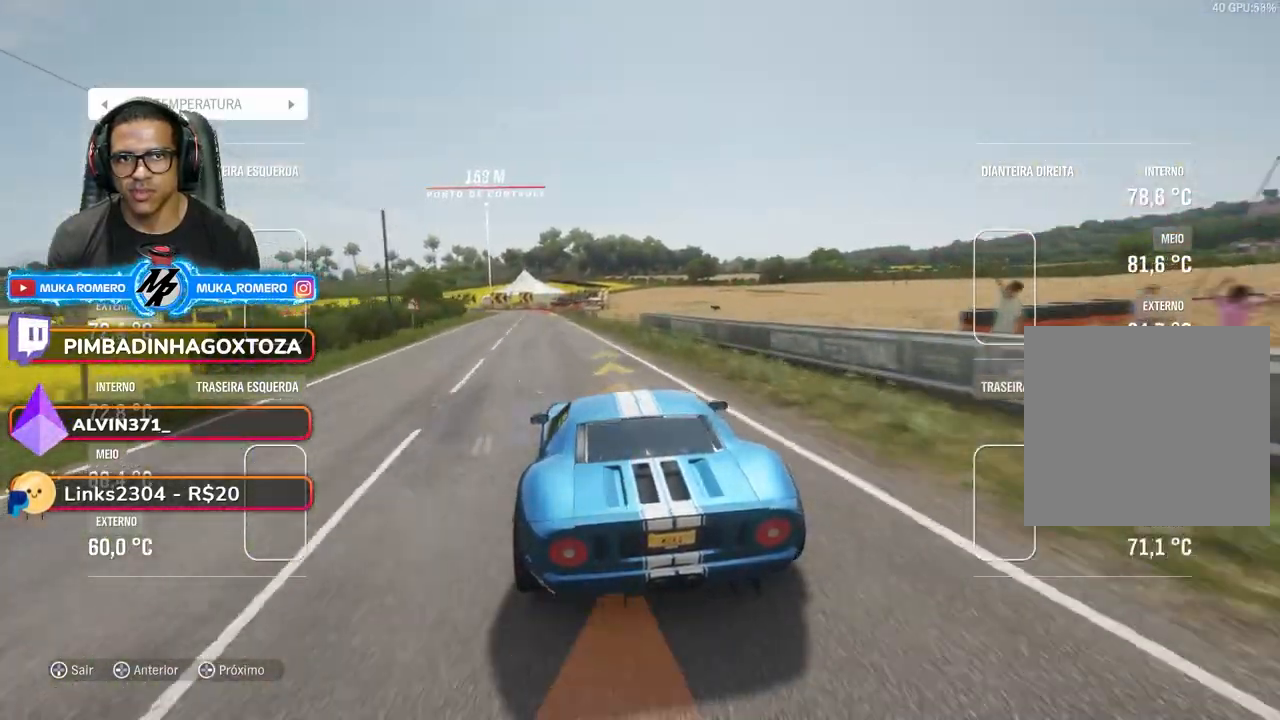
{"buttons": ["R2"], "left_stick": "down-left", "right_stick": "center", "events": [[17, "left_stick", "down-left"], [167, "left_stick", "center"], [283, "left_stick", "down-left"]]}
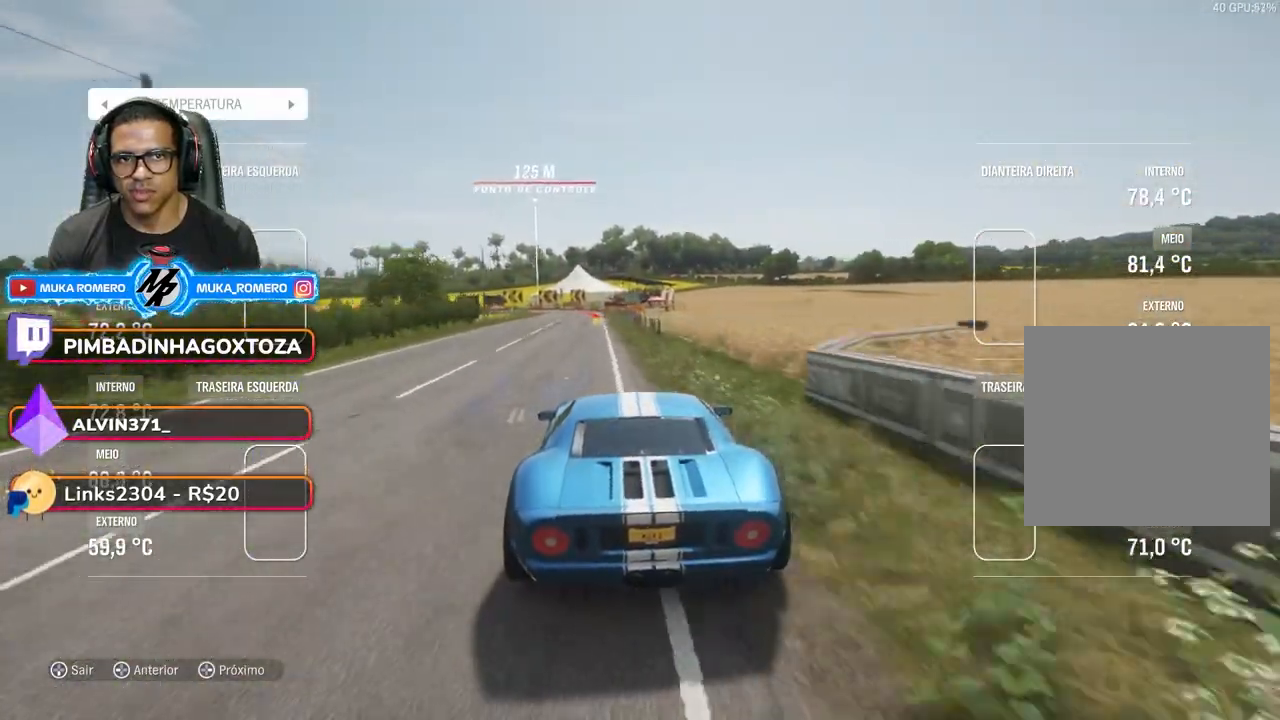
{"buttons": ["R2"], "left_stick": "right", "right_stick": "center", "events": [[300, "A", "down"], [300, "B", "down"], [400, "A", "up"], [400, "B", "up"], [450, "left_stick", "right"]]}
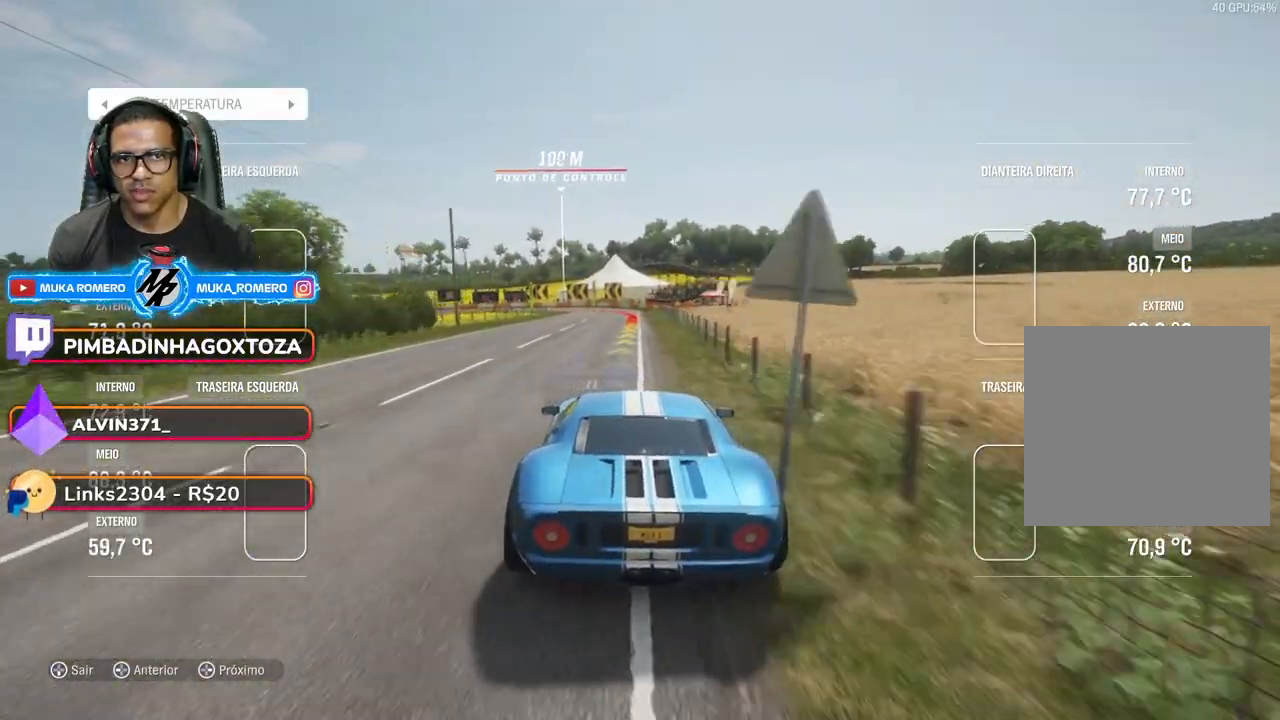
{"buttons": [], "left_stick": "center", "right_stick": "center", "events": [[167, "left_stick", "down"], [283, "left_stick", "center"], [317, "R2", "up"], [383, "START", "down"], [483, "START", "up"]]}
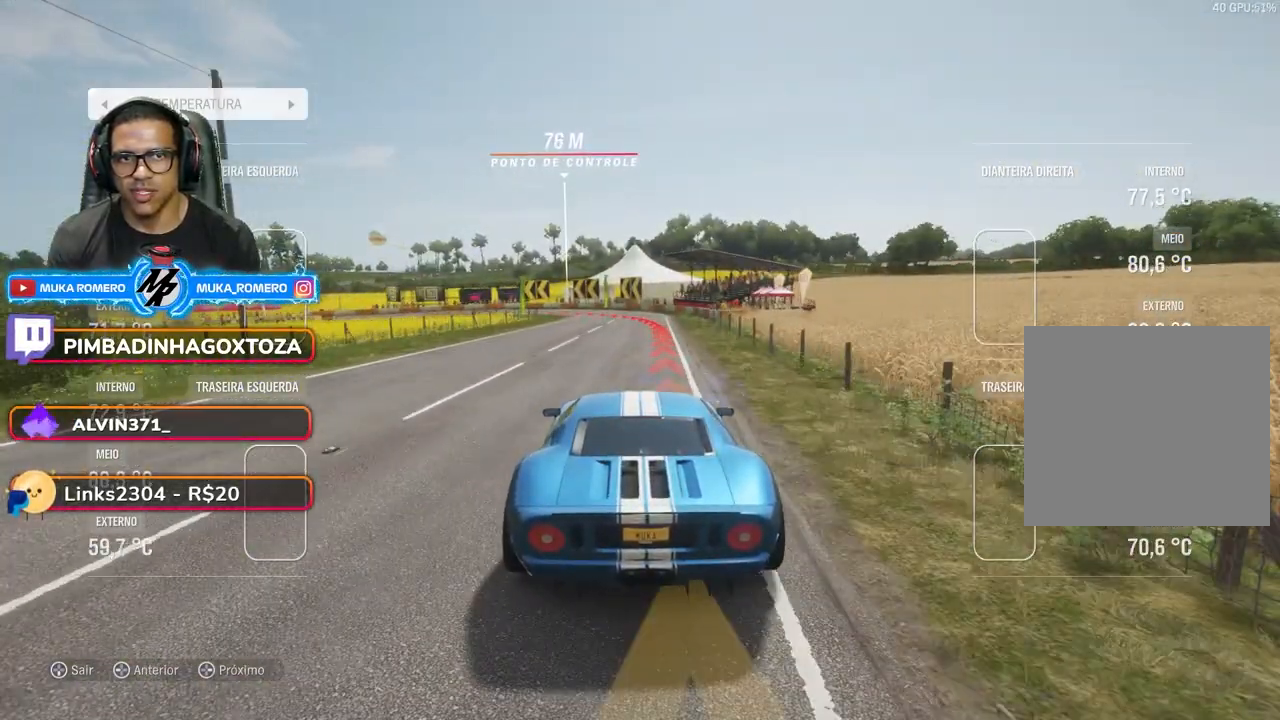
{"buttons": [], "left_stick": "center", "right_stick": "center", "events": []}
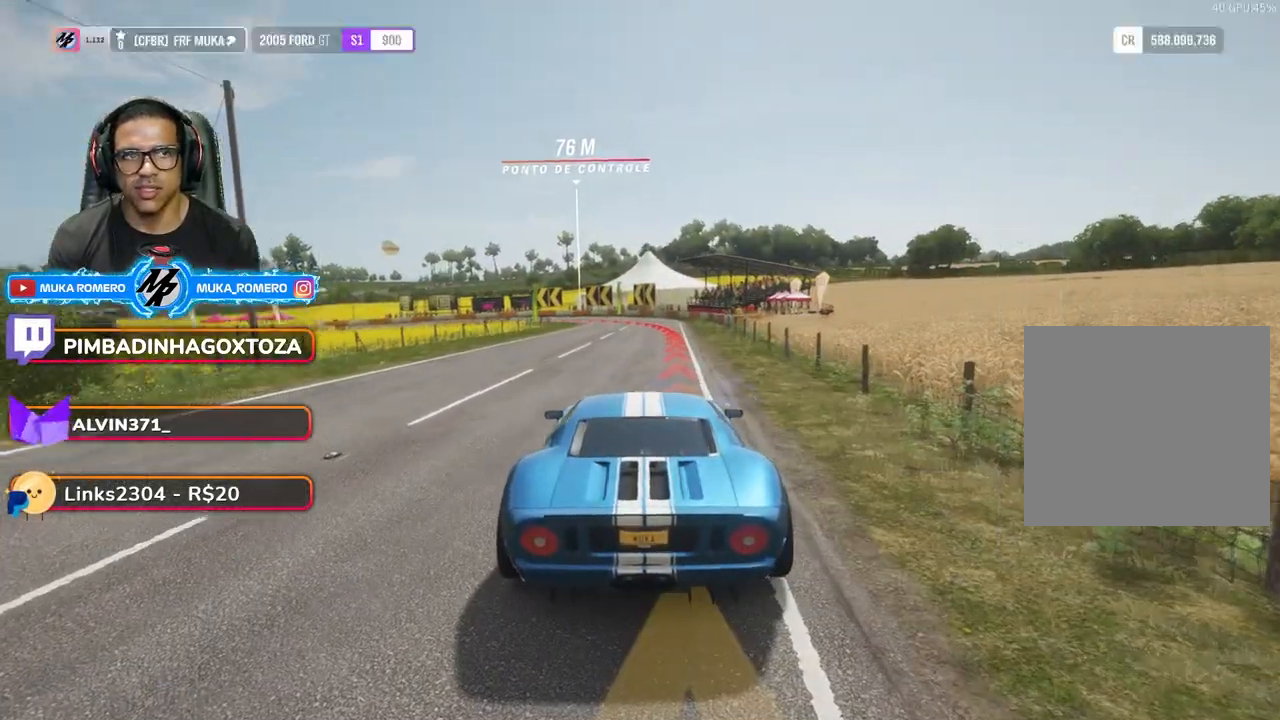
{"buttons": [], "left_stick": "center", "right_stick": "center", "events": []}
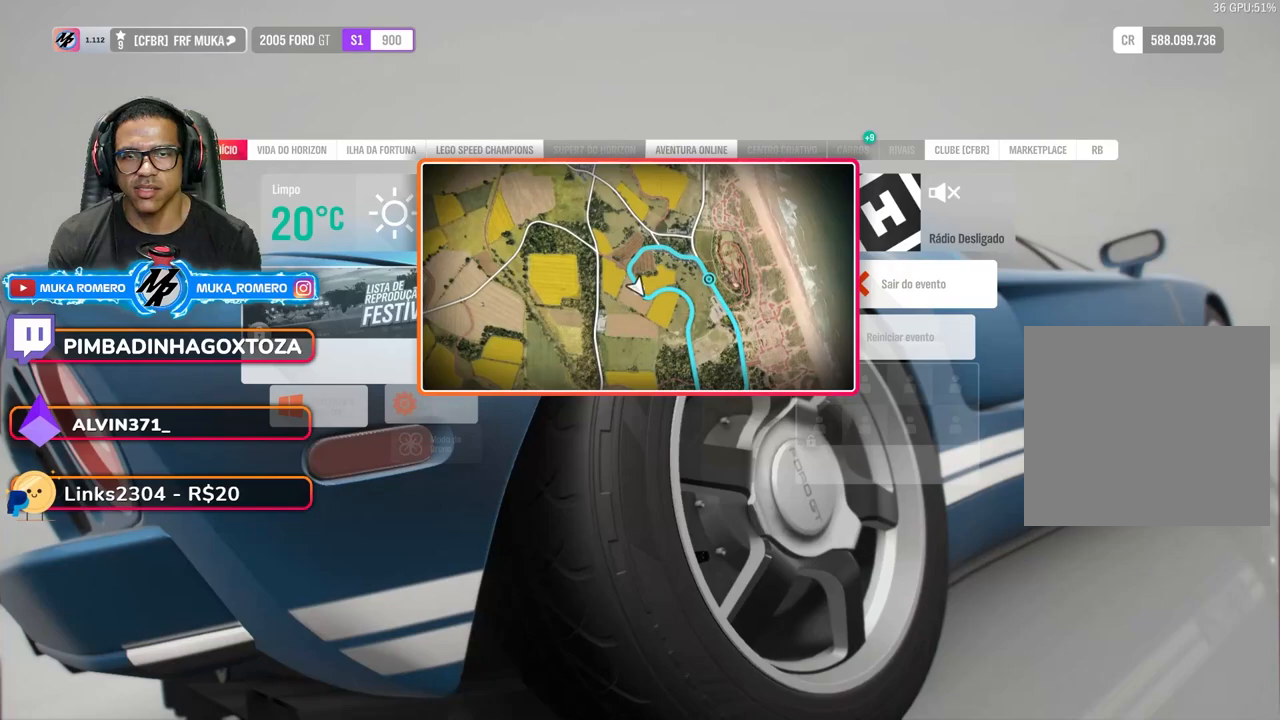
{"buttons": [], "left_stick": "center", "right_stick": "center", "events": [[117, "DPAD_RIGHT", "down"], [250, "DPAD_RIGHT", "up"], [317, "DPAD_DOWN", "down"], [400, "DPAD_DOWN", "up"]]}
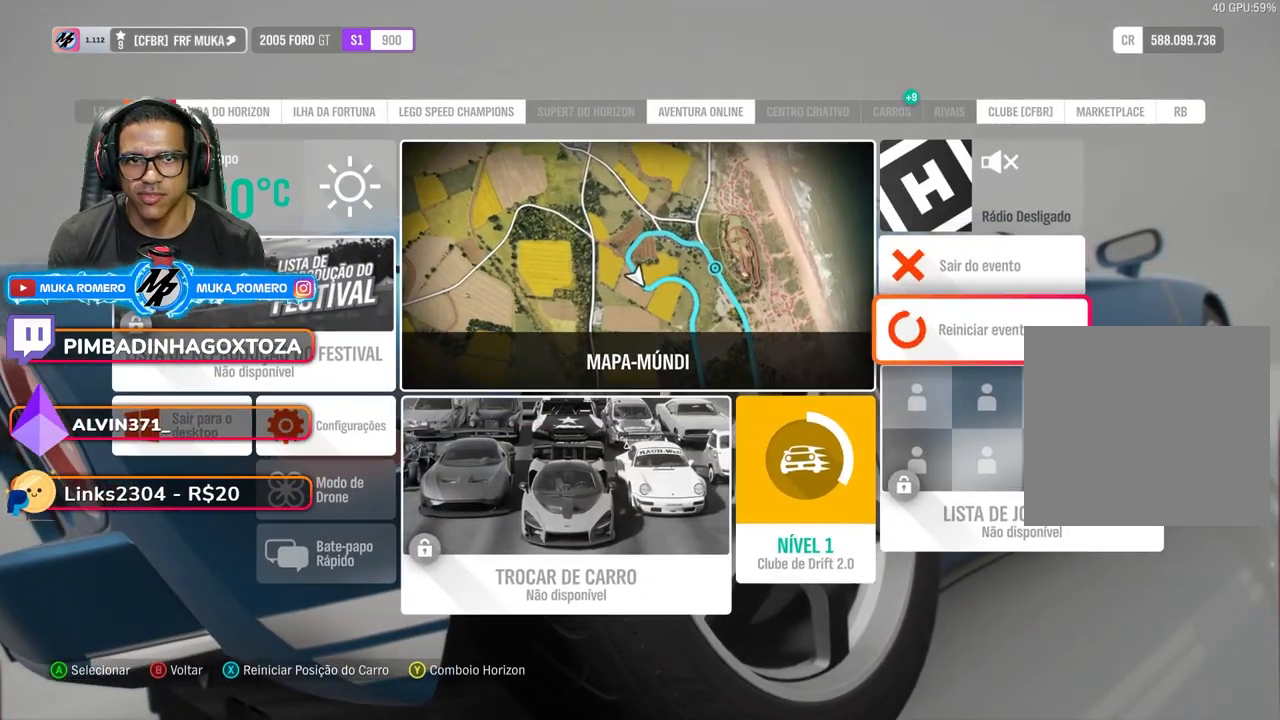
{"buttons": ["A"], "left_stick": "center", "right_stick": "center", "events": [[33, "A", "down"], [83, "A", "up"], [200, "A", "down"], [283, "A", "up"], [333, "A", "down"], [400, "A", "up"], [467, "A", "down"]]}
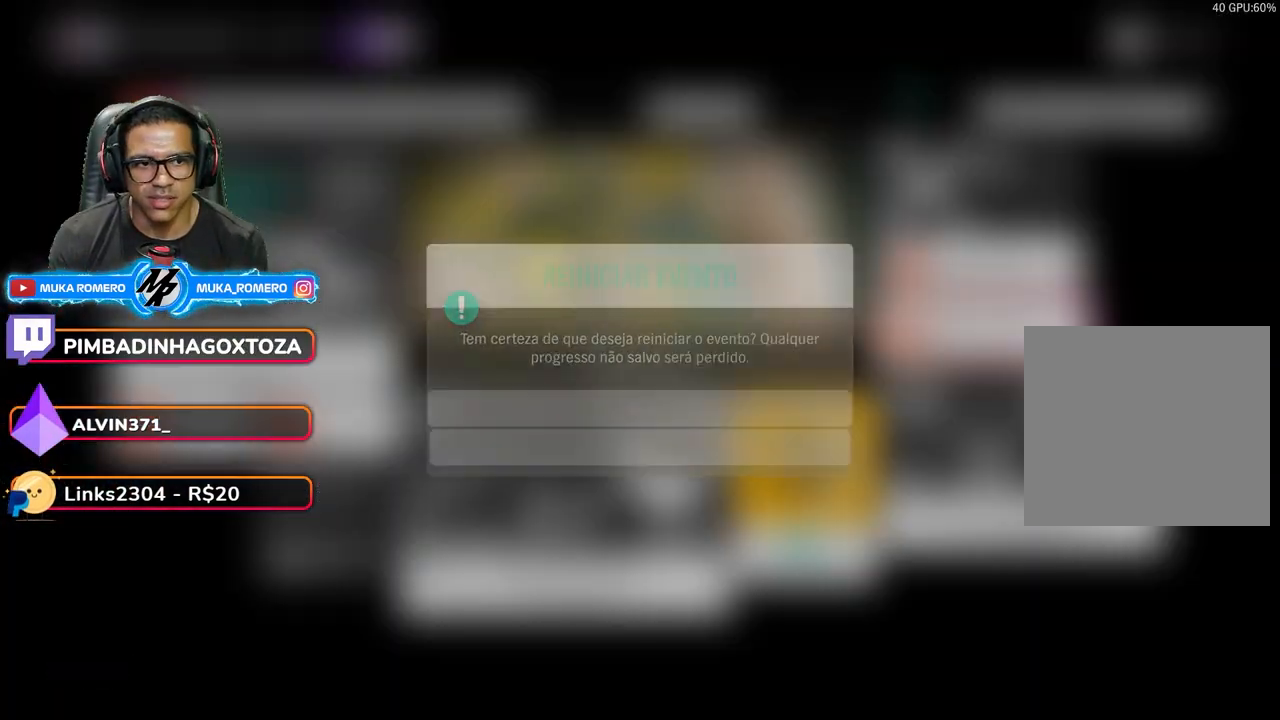
{"buttons": [], "left_stick": "center", "right_stick": "center", "events": [[50, "A", "up"]]}
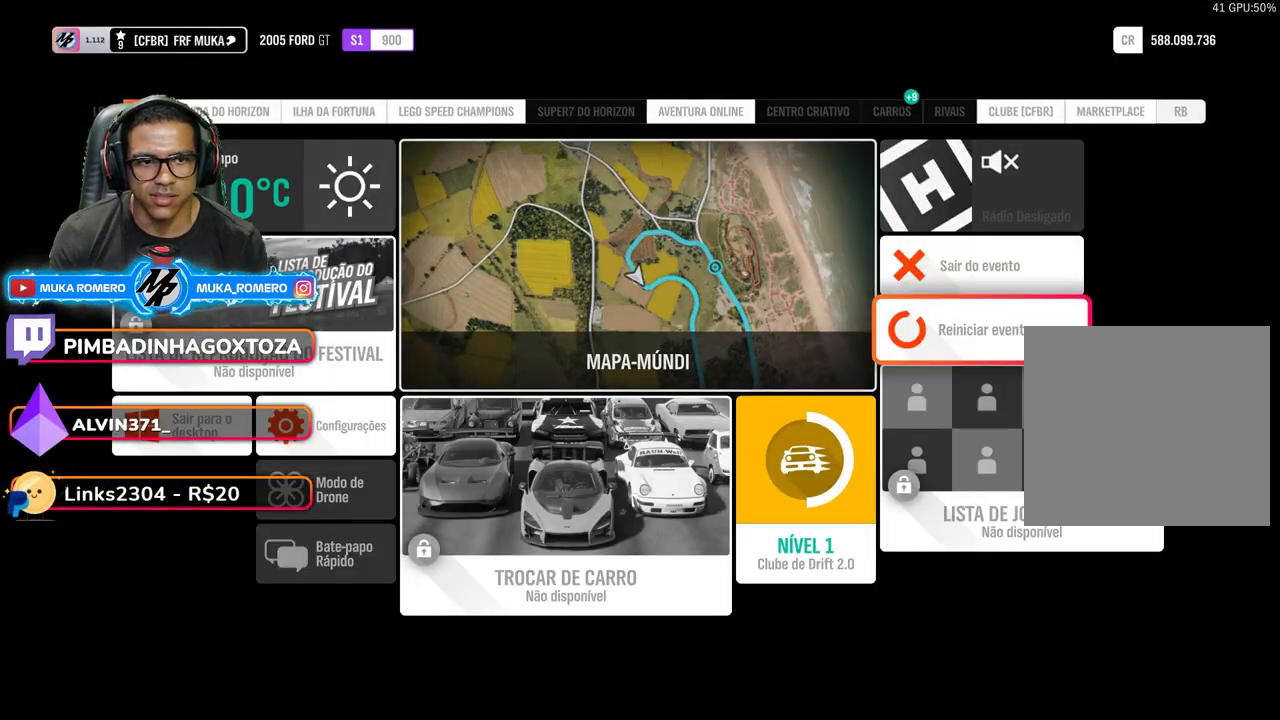
{"buttons": [], "left_stick": "center", "right_stick": "center", "events": []}
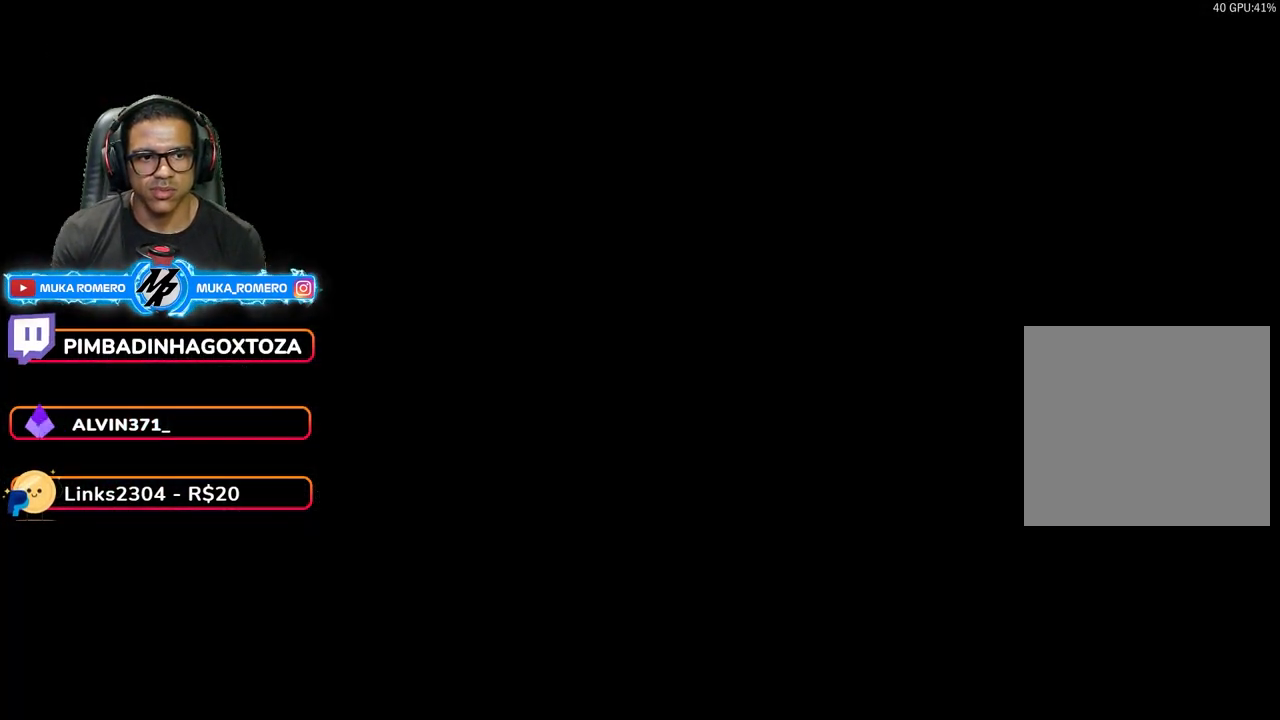
{"buttons": [], "left_stick": "center", "right_stick": "center", "events": []}
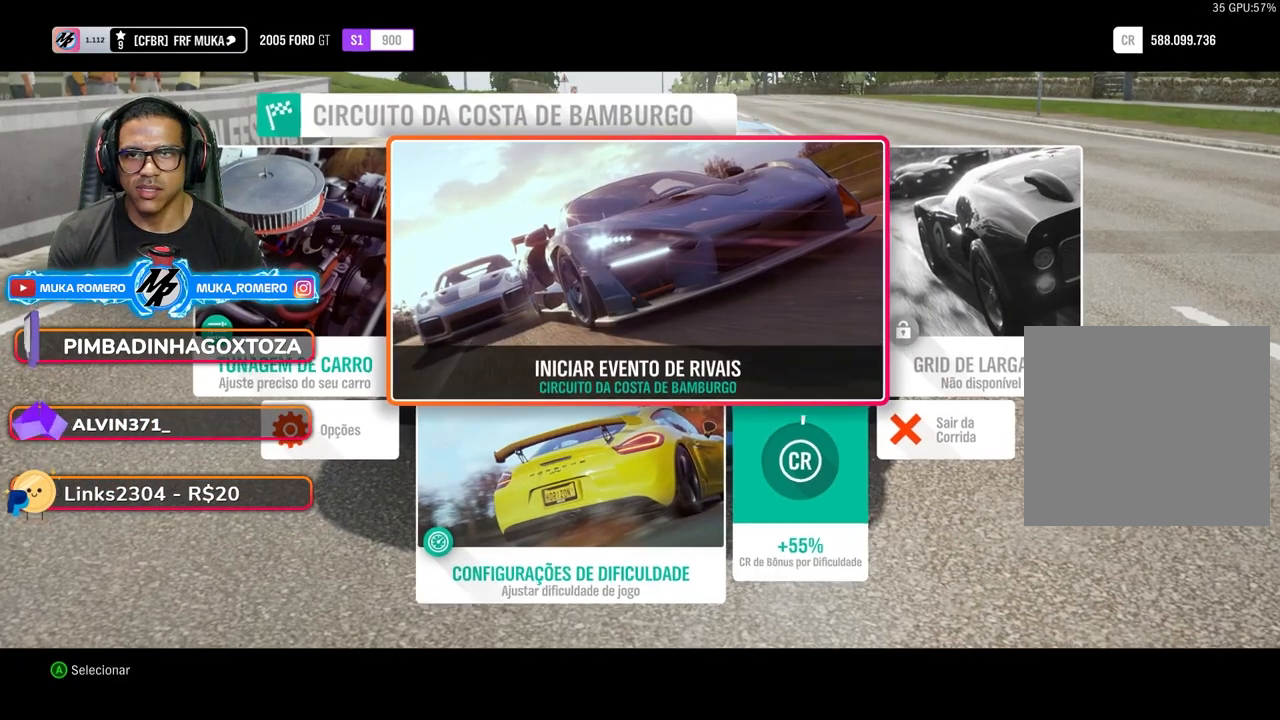
{"buttons": [], "left_stick": "center", "right_stick": "center", "events": [[83, "DPAD_LEFT", "down"], [183, "DPAD_LEFT", "up"], [217, "A", "down"], [283, "A", "up"]]}
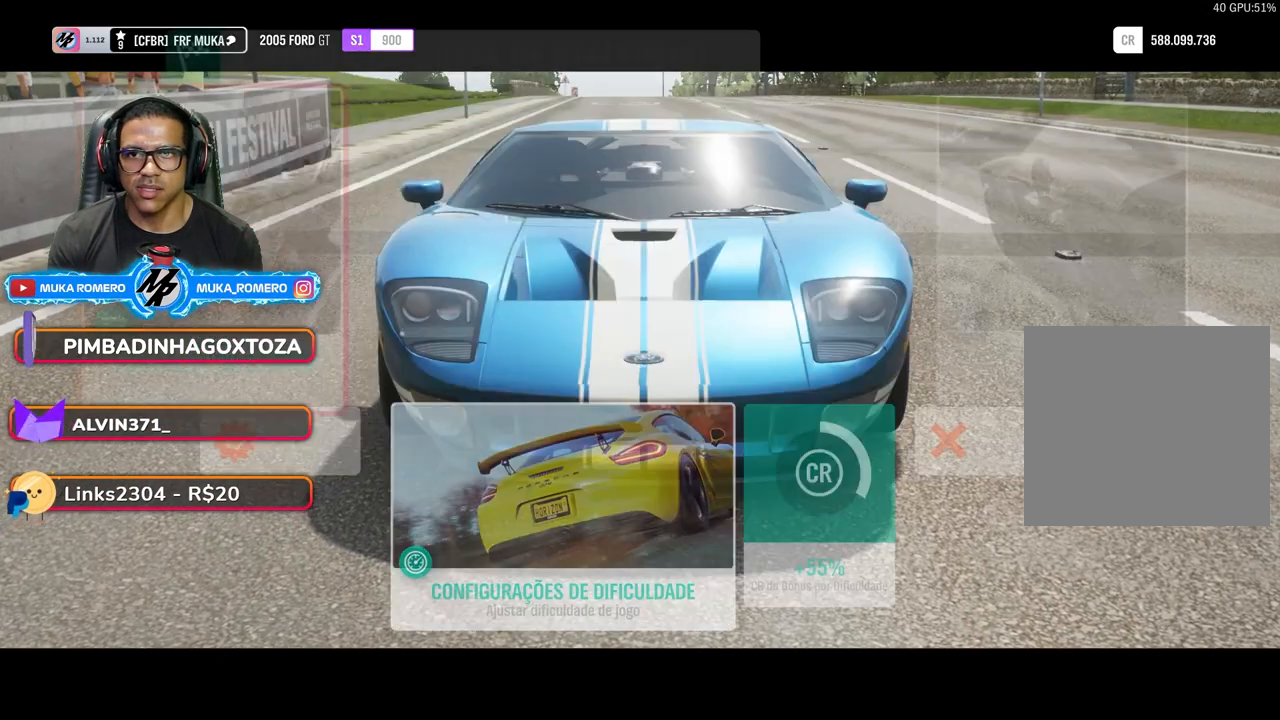
{"buttons": [], "left_stick": "center", "right_stick": "center", "events": []}
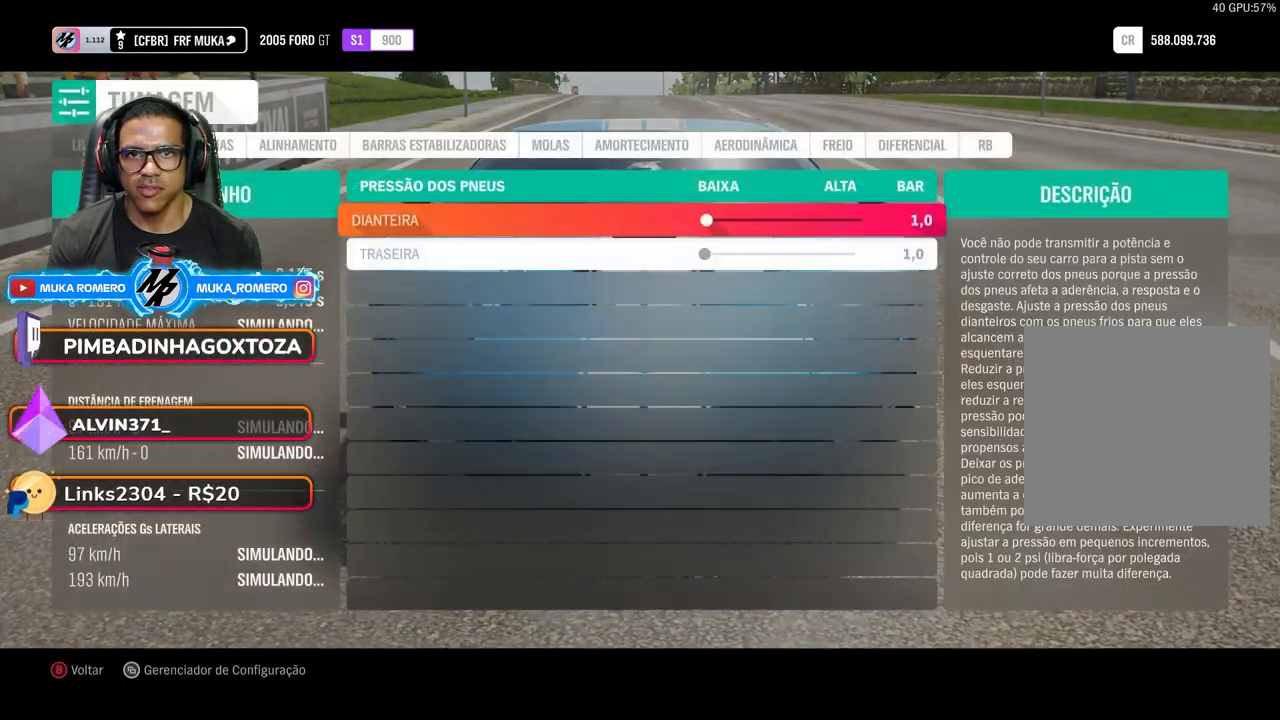
{"buttons": ["R1"], "left_stick": "center", "right_stick": "center", "events": [[50, "R1", "down"], [133, "R1", "up"], [467, "R1", "down"]]}
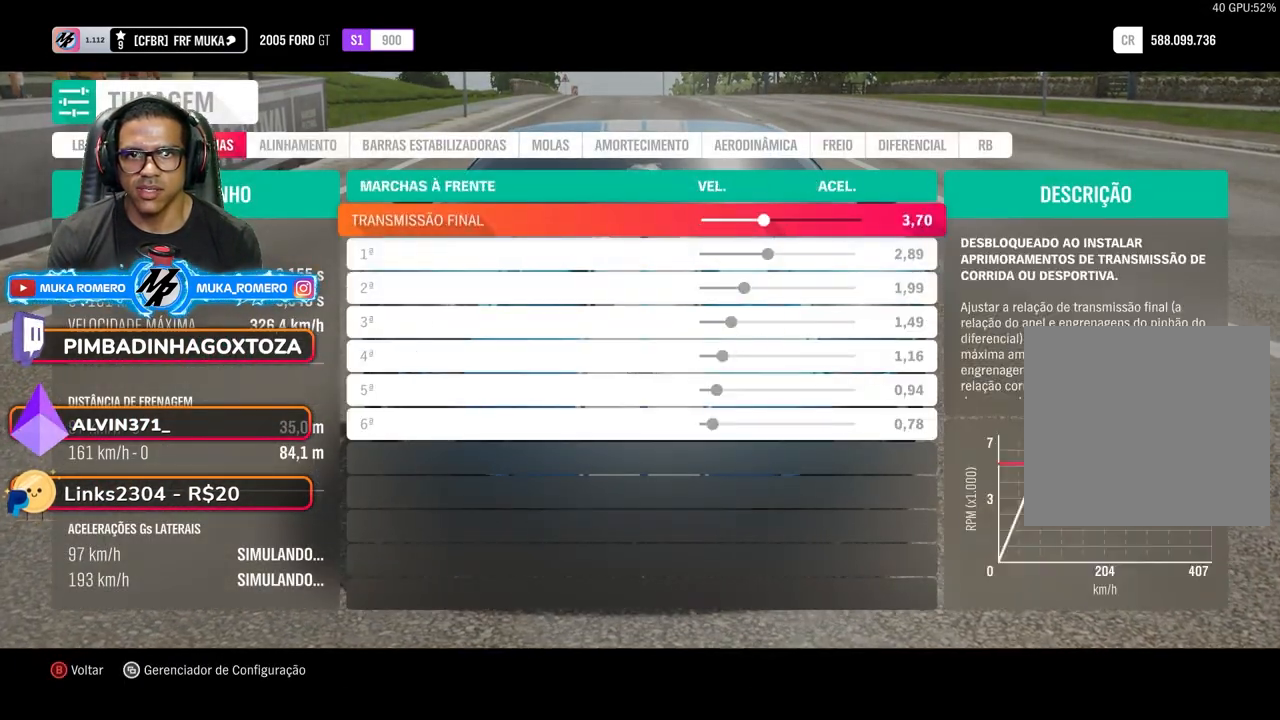
{"buttons": [], "left_stick": "center", "right_stick": "center", "events": [[50, "R1", "up"]]}
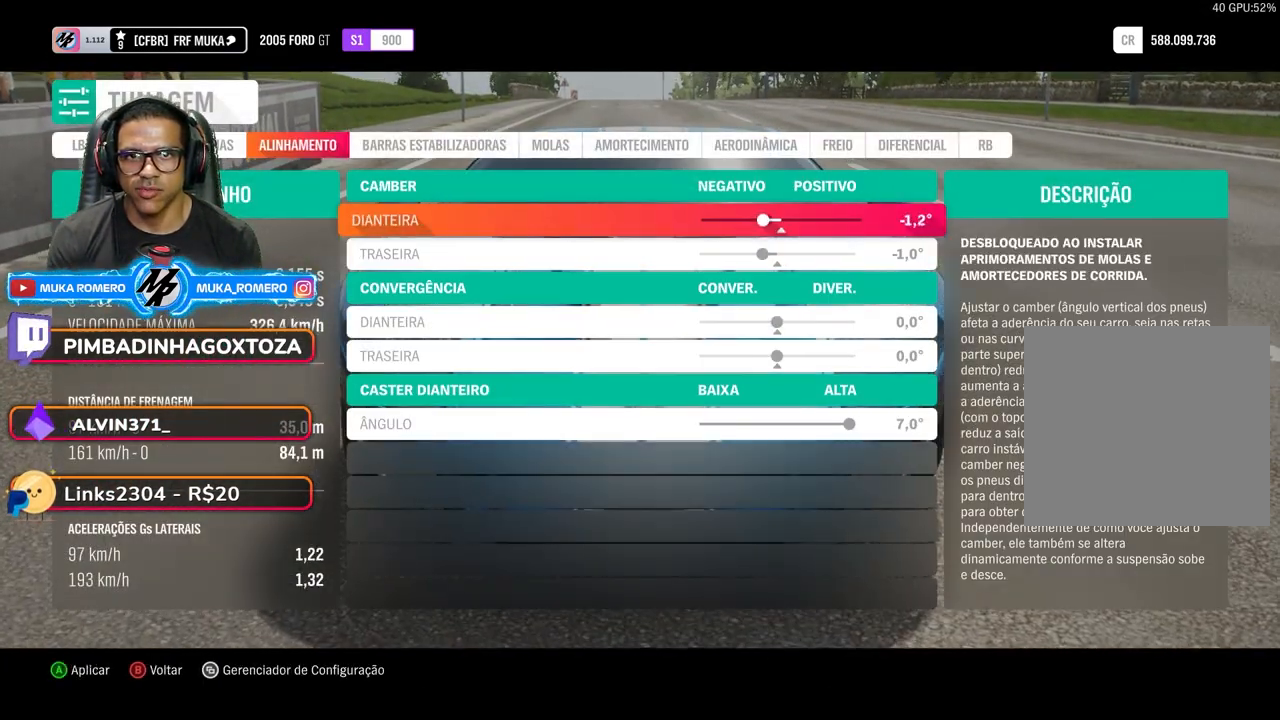
{"buttons": [], "left_stick": "center", "right_stick": "center", "events": []}
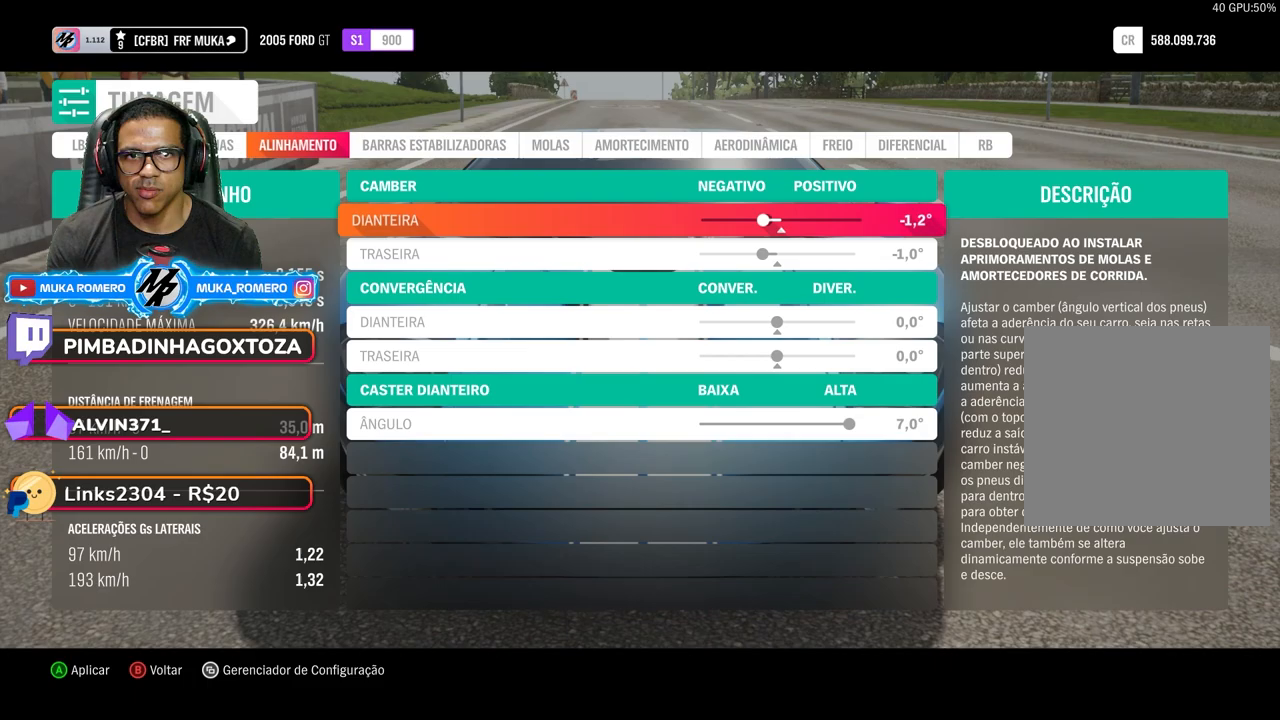
{"buttons": [], "left_stick": "center", "right_stick": "center", "events": []}
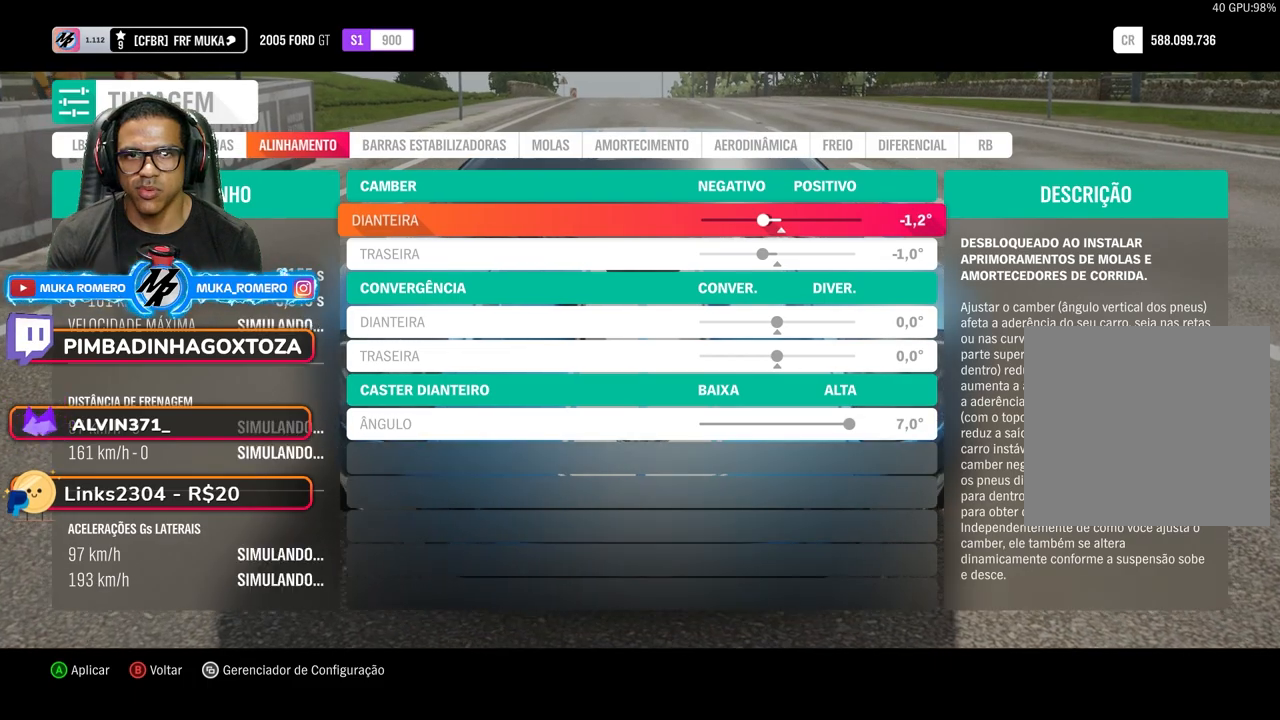
{"buttons": [], "left_stick": "center", "right_stick": "center", "events": [[233, "A", "down"], [333, "A", "up"], [433, "A", "down"], [467, "A", "up"]]}
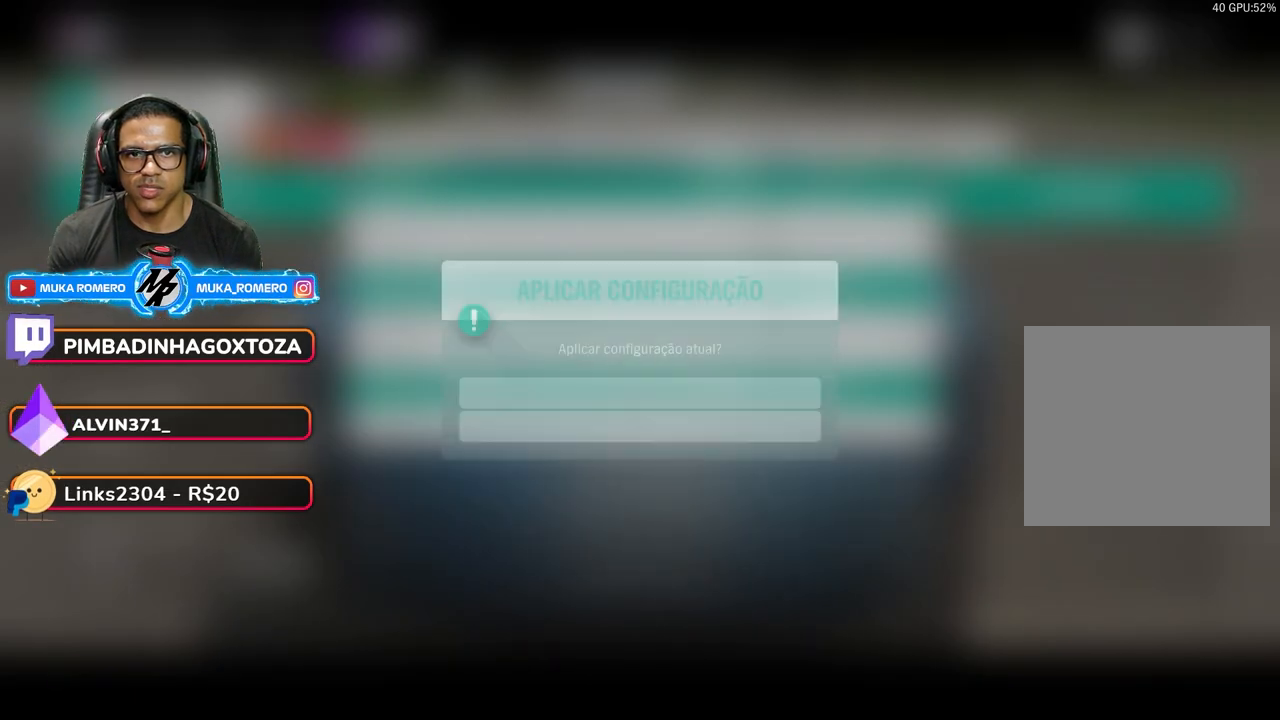
{"buttons": [], "left_stick": "center", "right_stick": "center", "events": [[67, "A", "down"], [133, "A", "up"], [200, "A", "down"], [250, "A", "up"]]}
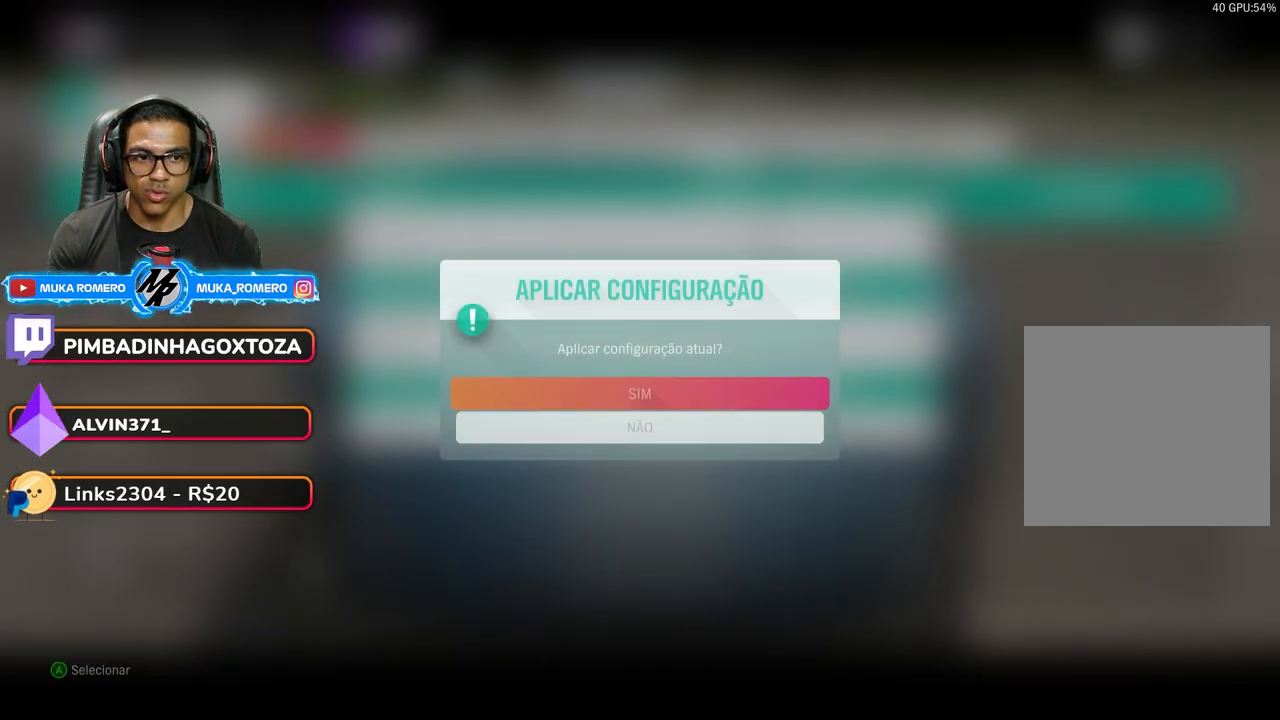
{"buttons": [], "left_stick": "center", "right_stick": "center", "events": []}
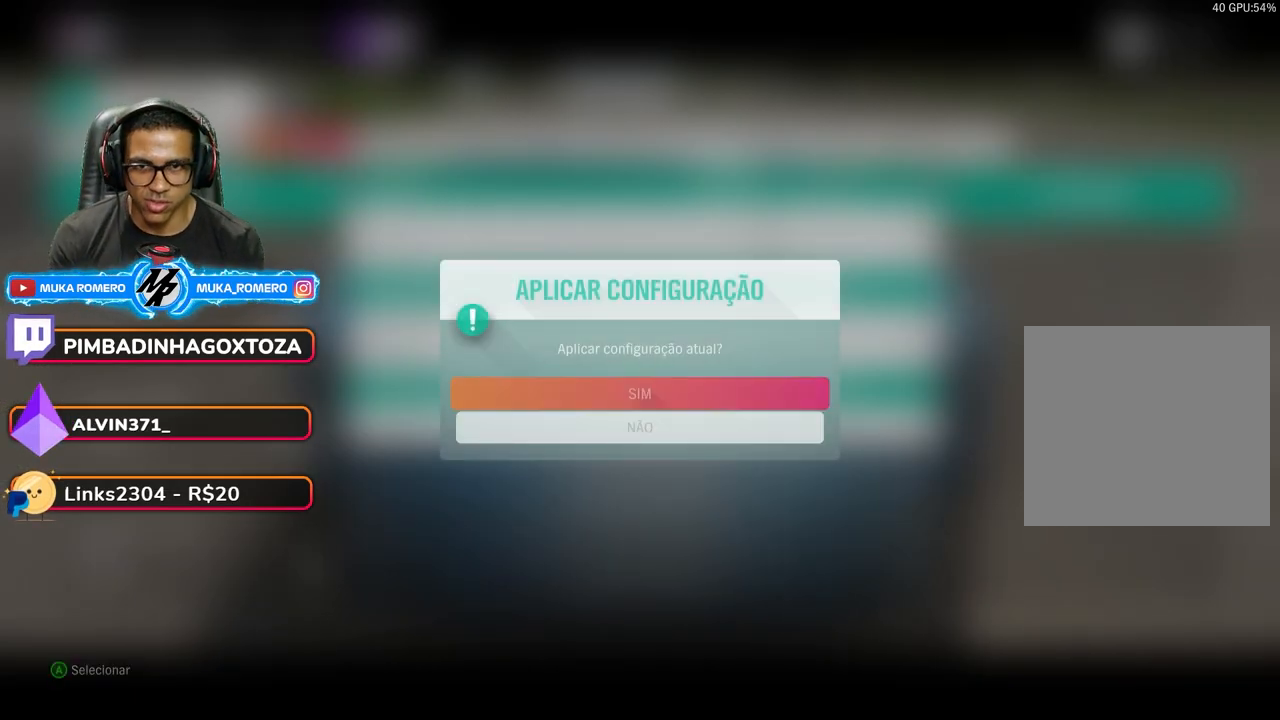
{"buttons": [], "left_stick": "center", "right_stick": "center", "events": []}
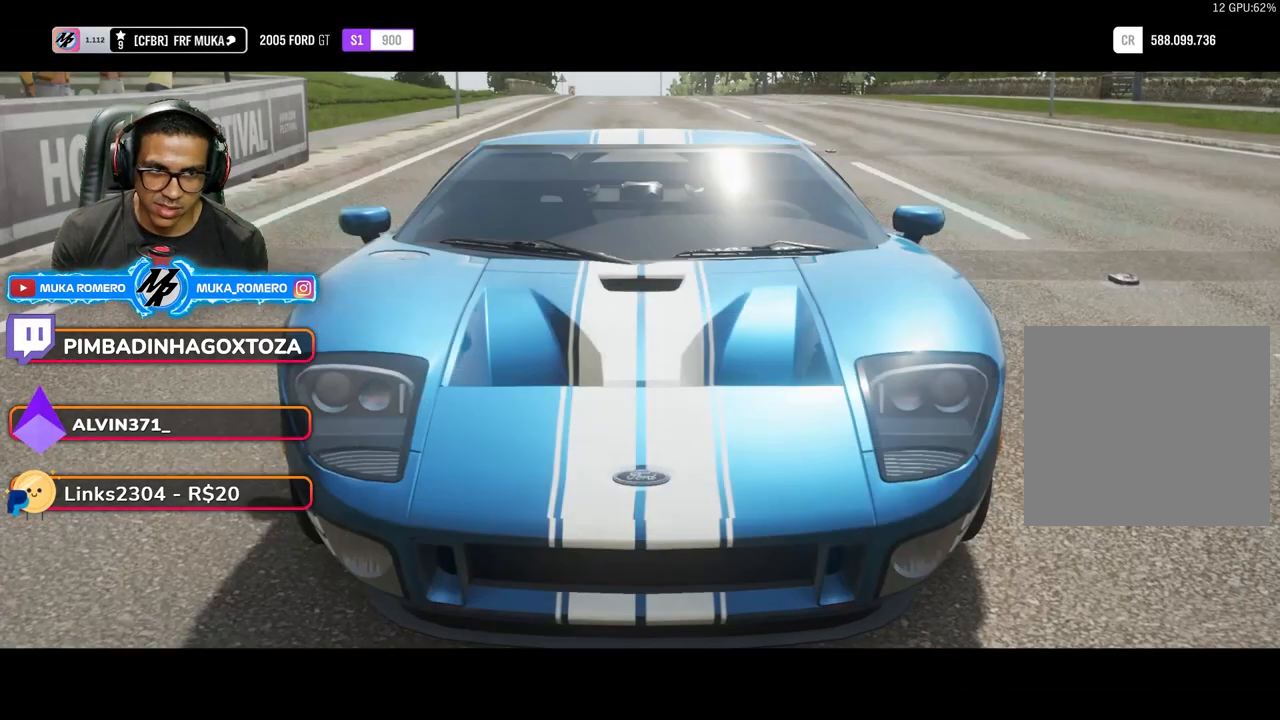
{"buttons": [], "left_stick": "center", "right_stick": "center", "events": []}
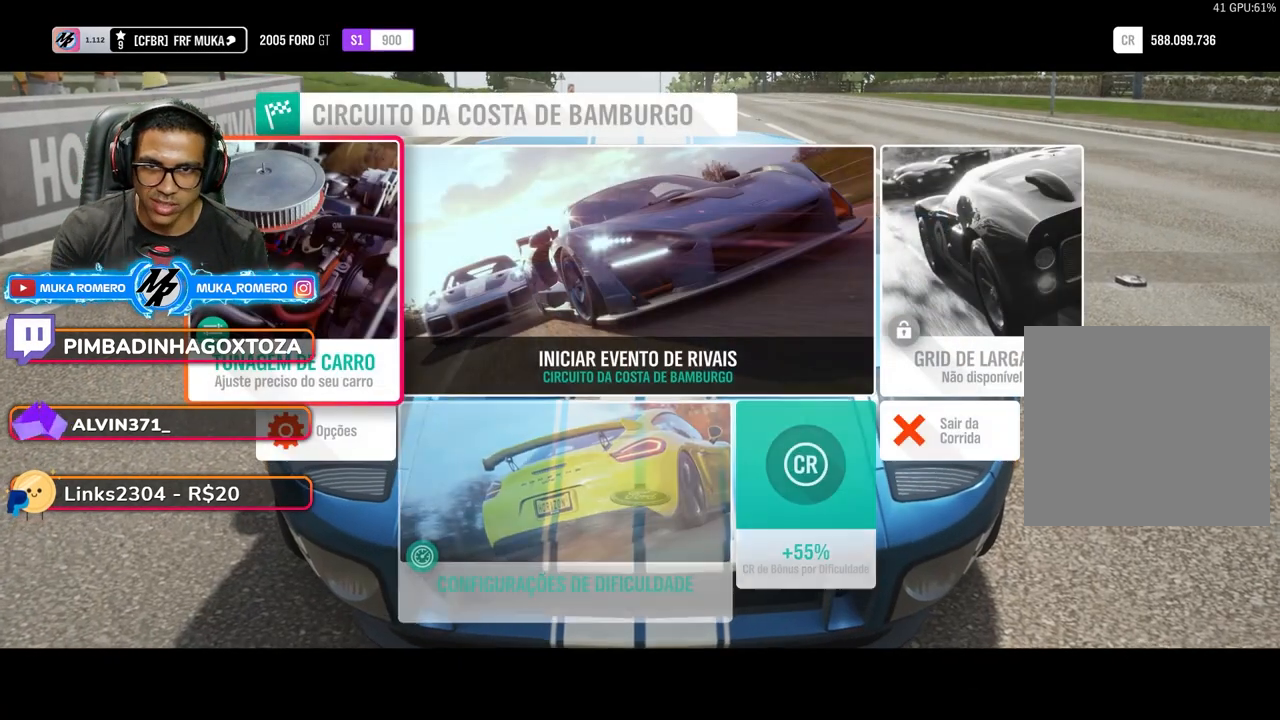
{"buttons": ["DPAD_RIGHT"], "left_stick": "center", "right_stick": "center", "events": [[483, "DPAD_RIGHT", "down"]]}
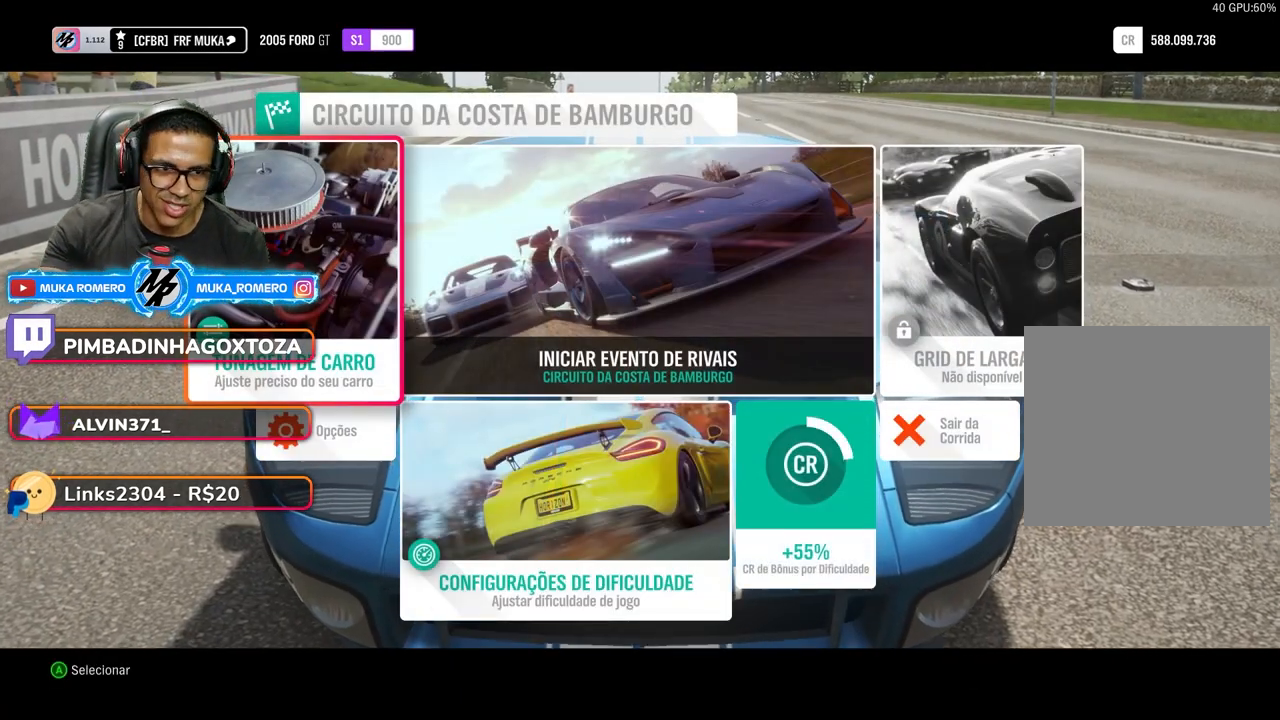
{"buttons": [], "left_stick": "center", "right_stick": "center", "events": [[67, "DPAD_RIGHT", "up"]]}
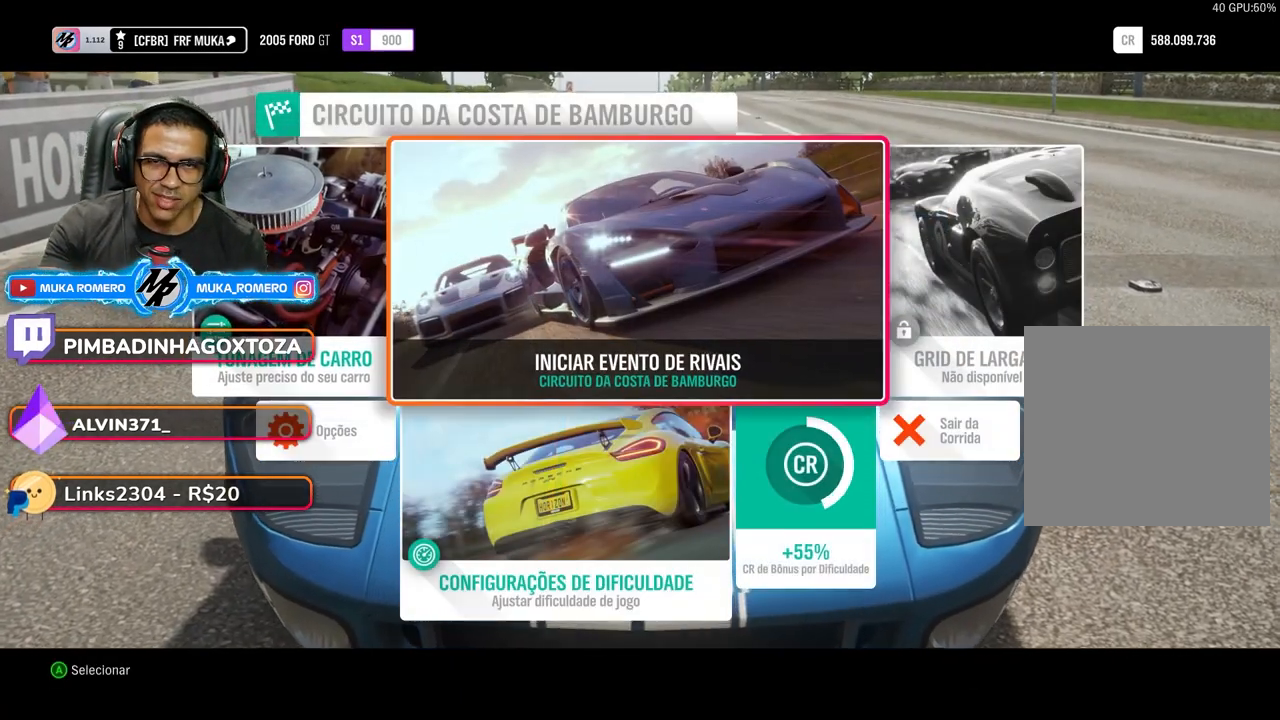
{"buttons": ["R2"], "left_stick": "center", "right_stick": "center", "events": [[200, "A", "down"], [267, "A", "up"], [500, "R2", "down"]]}
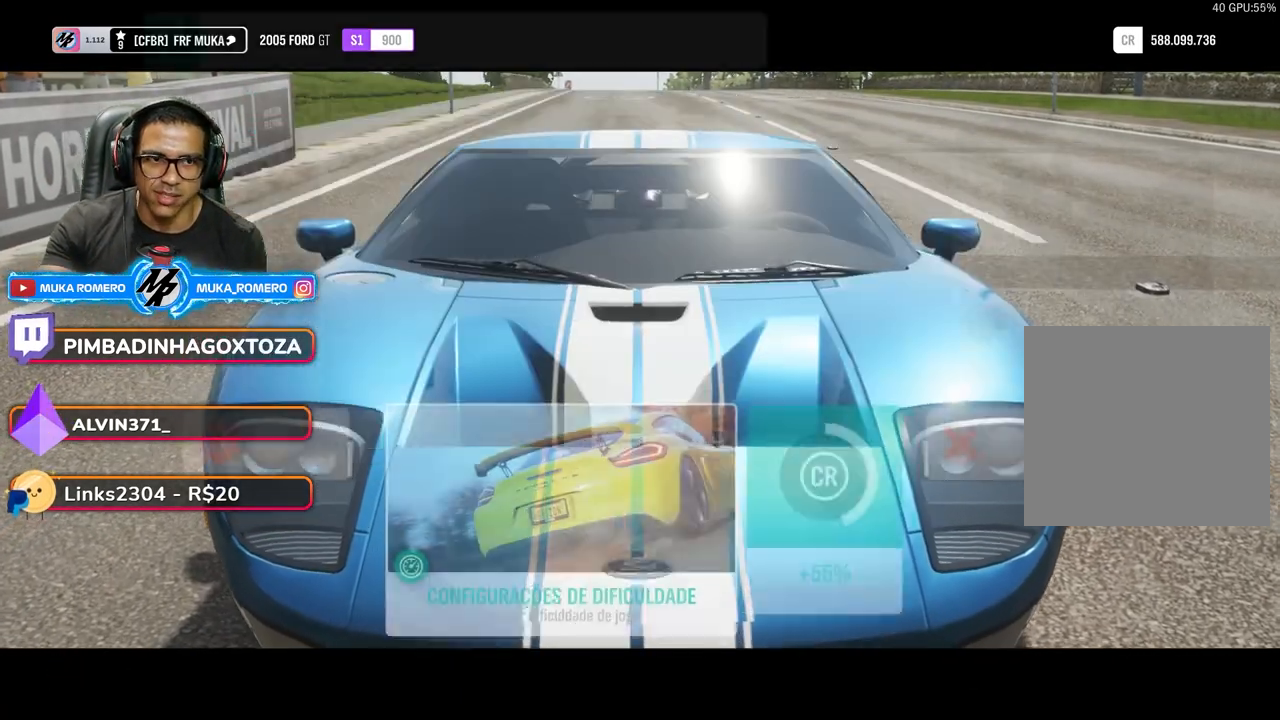
{"buttons": ["R2"], "left_stick": "center", "right_stick": "center", "events": []}